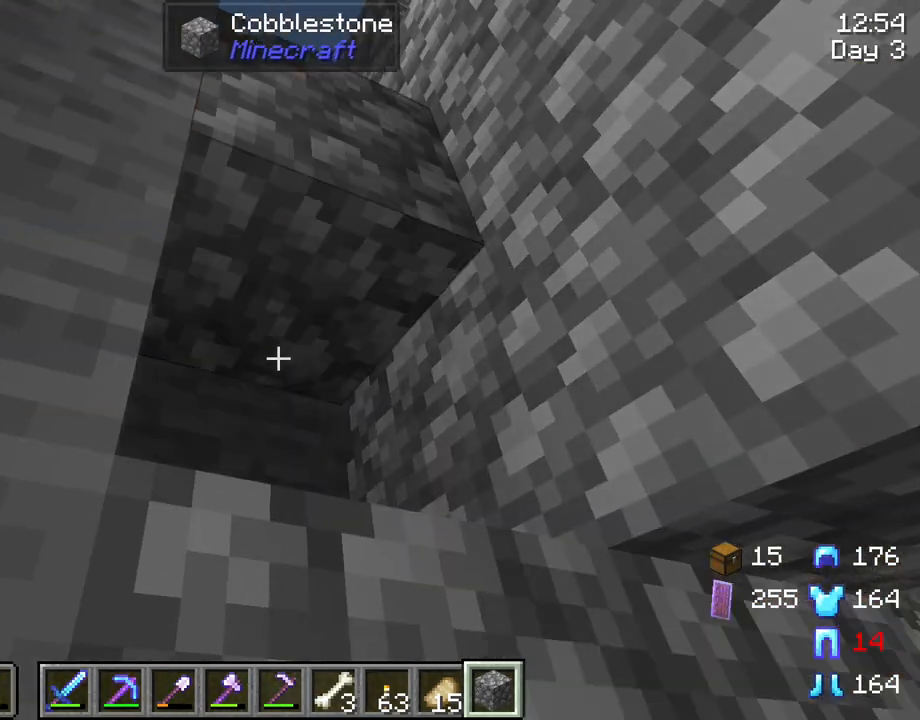
Gameplay with keyboard and mouse; each line is a JSON object with the keys and mouse buttons held at the frame after it. "events" lists presses ("down") and releases ("up") of "1", "2", "3", "4", "5", "a", "alt", "c", "caps_lock", "ctrl", "d", "e", "f", "g", "q", "r", "s", "shift", "space", "t", "tab", "v", "w", "x", "z", "mouse_left", "mouse_wheel" and "mouse_right" between this image and that frame as [ms after this image, input, new state], when the widget could be followed in between. "mouse_left", "mouse_wheel", "mouse_right" = the "left", "wheel", "right" buttons of the "mouse" list. No other keys are recorded. Fast repeated clicks can show as one long hold. "wheel" means that the mouse wheel is clicked or scrolled. "mouse_move" is the direction in which the mouse moves at that frame (one of eight, or "still"), when it could be read.
{"keys": [], "mouse": [], "mouse_move": "still", "events": [[67, "mouse_right", "up"], [350, "mouse_right", "down"], [450, "mouse_right", "up"]]}
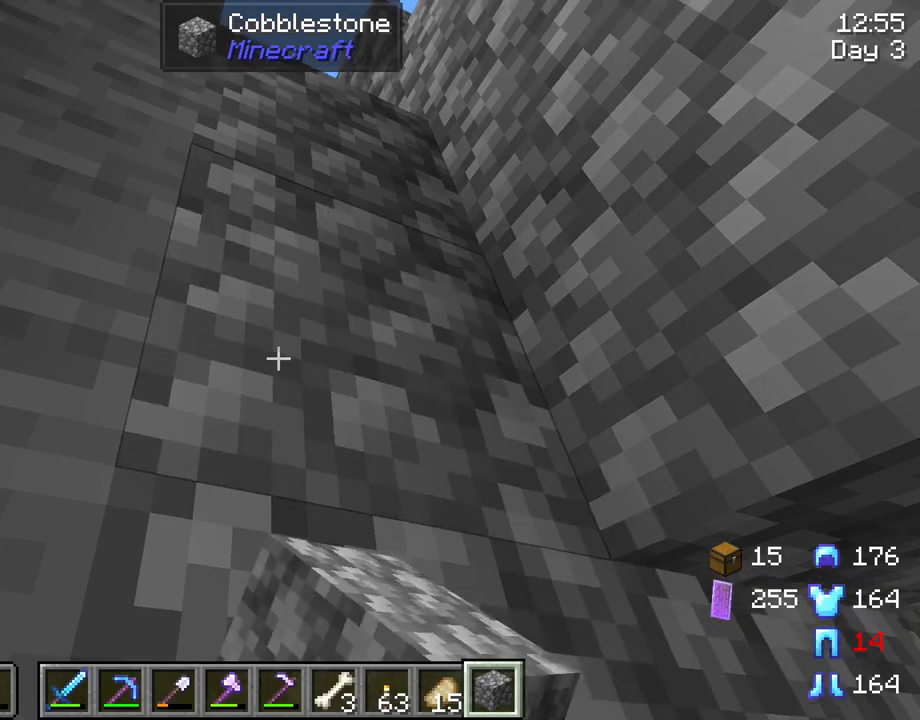
{"keys": [], "mouse": [], "mouse_move": "still", "events": []}
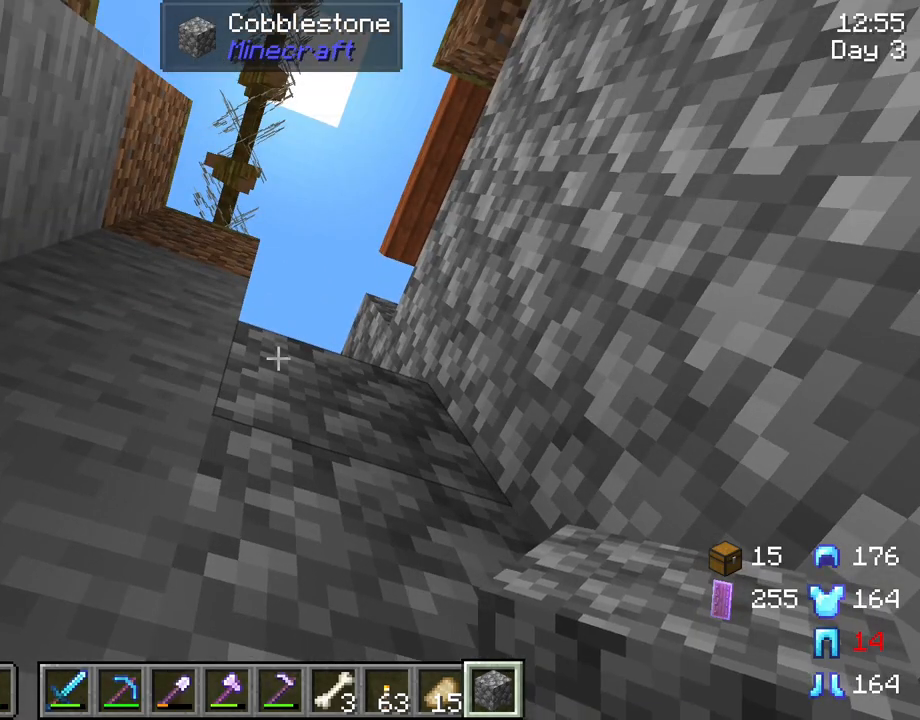
{"keys": [], "mouse": [], "mouse_move": "still", "events": [[233, "a", "down"], [333, "a", "up"]]}
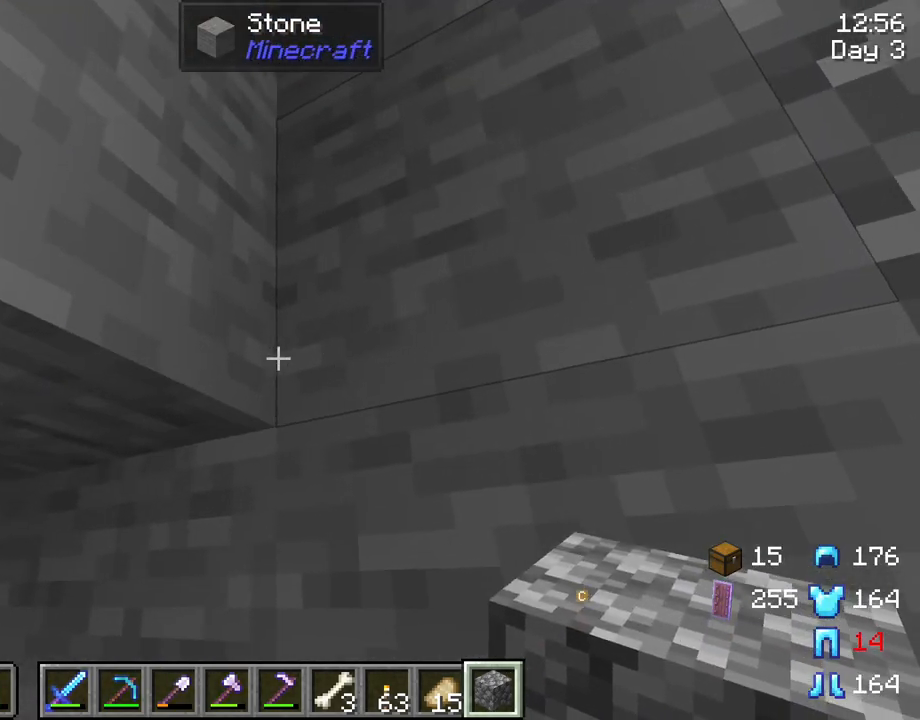
{"keys": [], "mouse": ["left"], "mouse_move": "still", "events": [[400, "mouse_left", "down"]]}
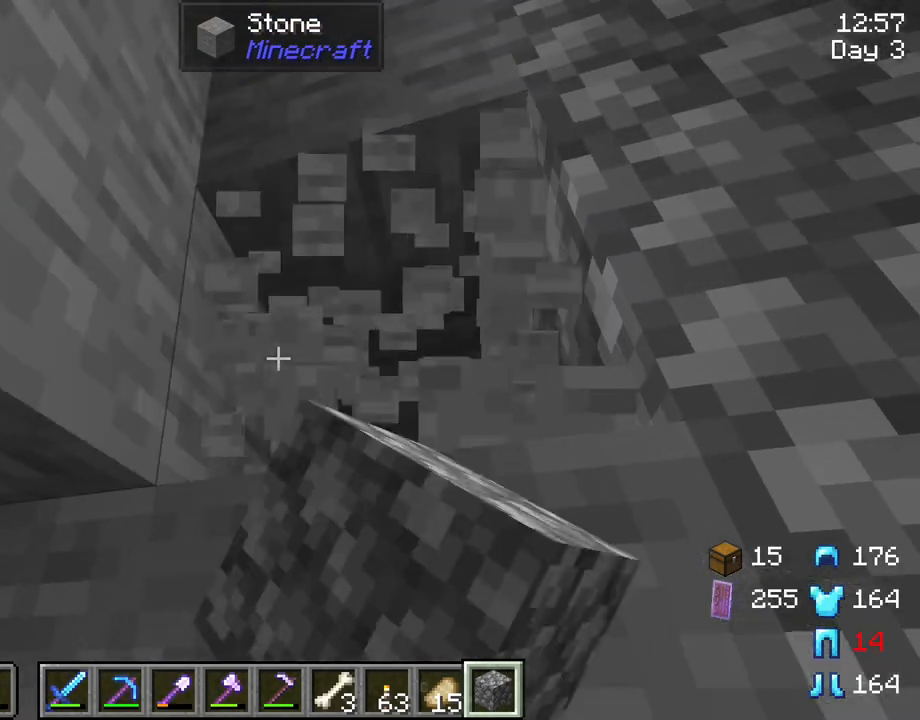
{"keys": [], "mouse": [], "mouse_move": "still", "events": [[33, "mouse_left", "up"], [267, "mouse_left", "down"], [367, "mouse_left", "up"]]}
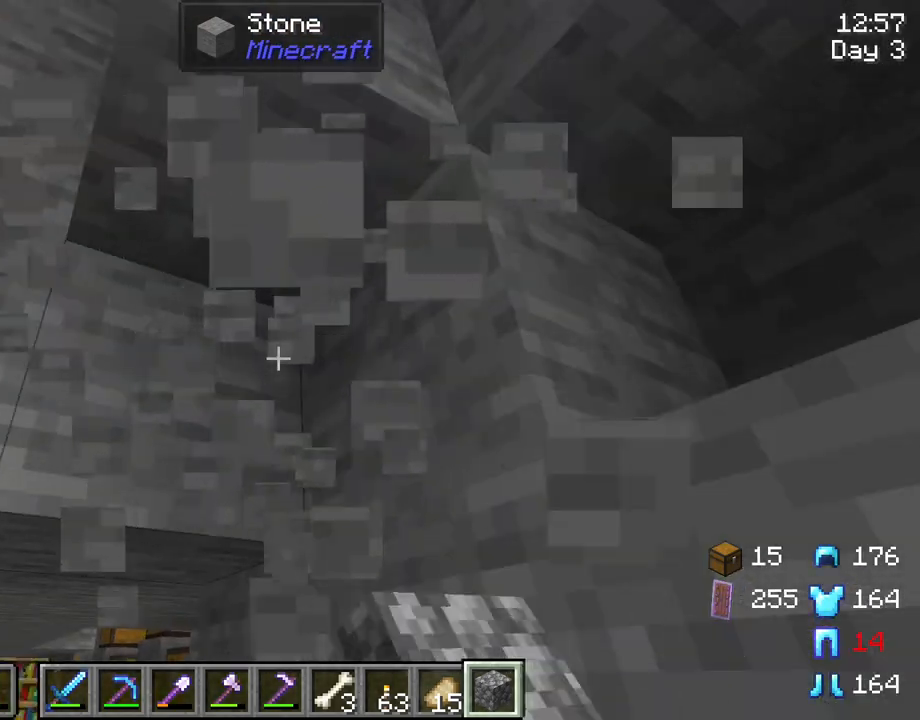
{"keys": ["d"], "mouse": [], "mouse_move": "still", "events": [[233, "mouse_left", "down"], [333, "mouse_left", "up"], [467, "d", "down"]]}
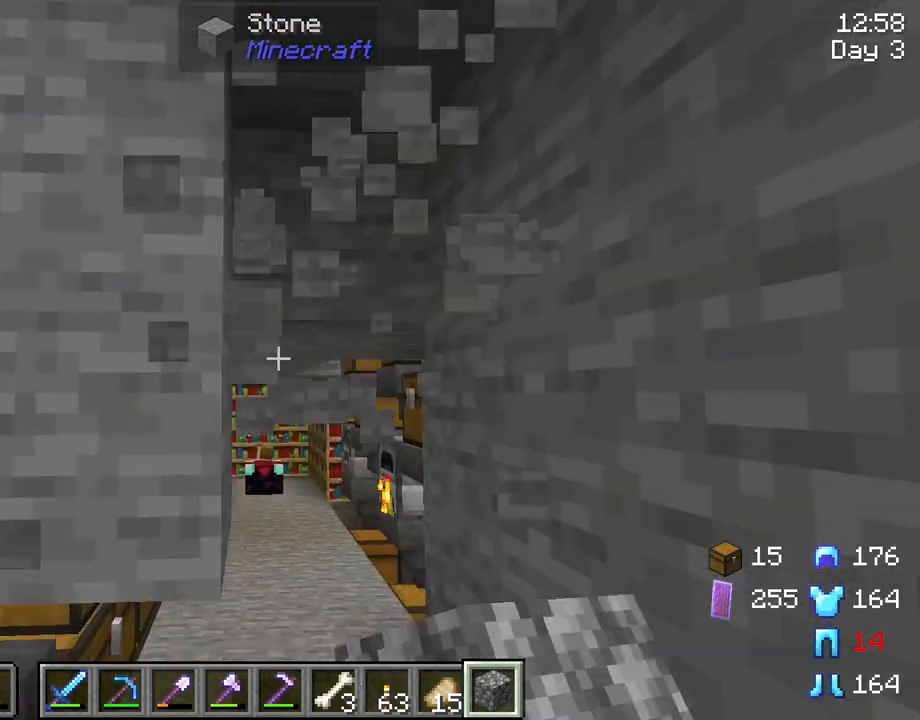
{"keys": [], "mouse": [], "mouse_move": "still", "events": [[67, "d", "up"]]}
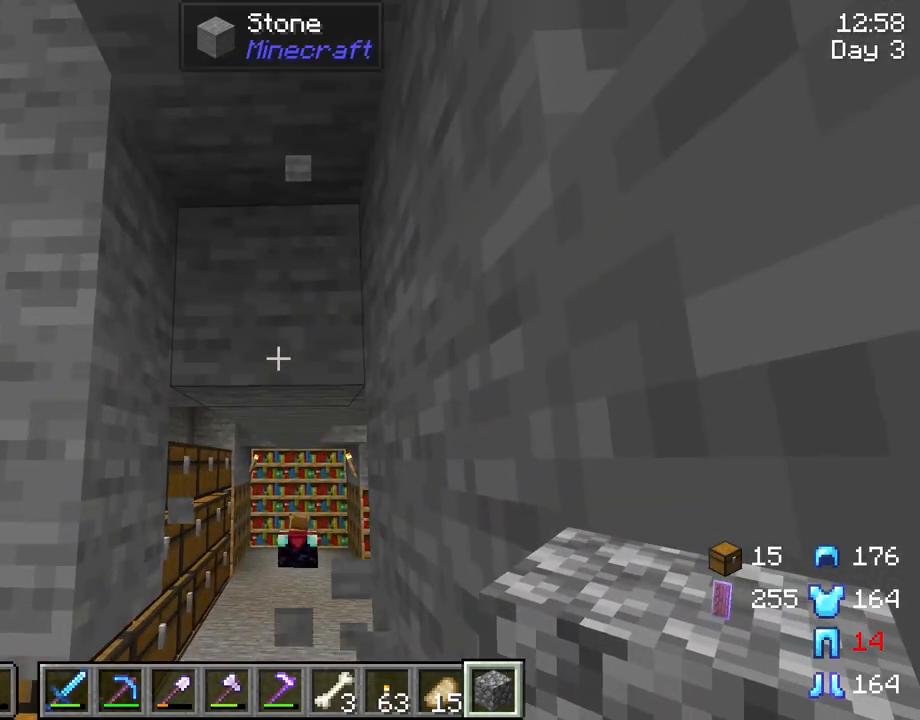
{"keys": [], "mouse": [], "mouse_move": "still", "events": []}
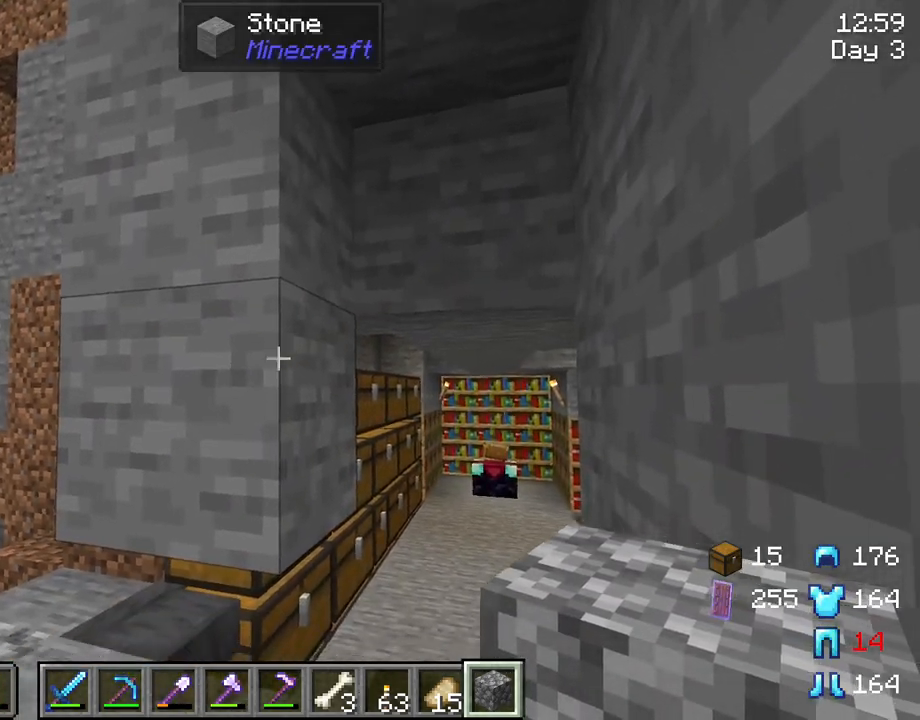
{"keys": [], "mouse": [], "mouse_move": "still", "events": [[100, "mouse_right", "down"], [150, "mouse_right", "up"], [333, "mouse_left", "down"], [467, "mouse_left", "up"]]}
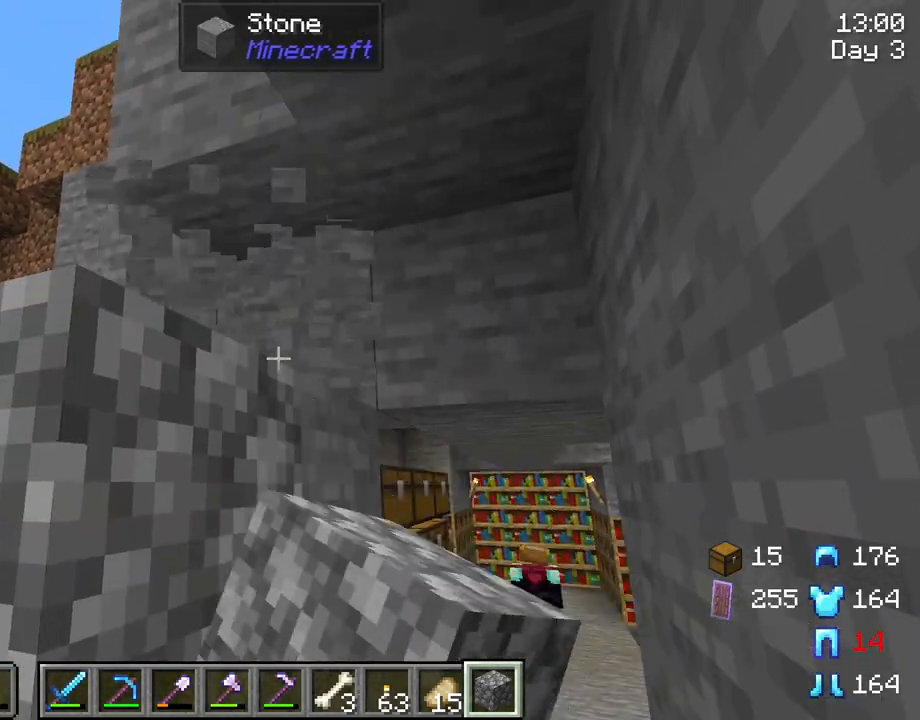
{"keys": [], "mouse": [], "mouse_move": "down-left", "events": [[450, "mouse_left", "down"], [483, "mouse_left", "up"]]}
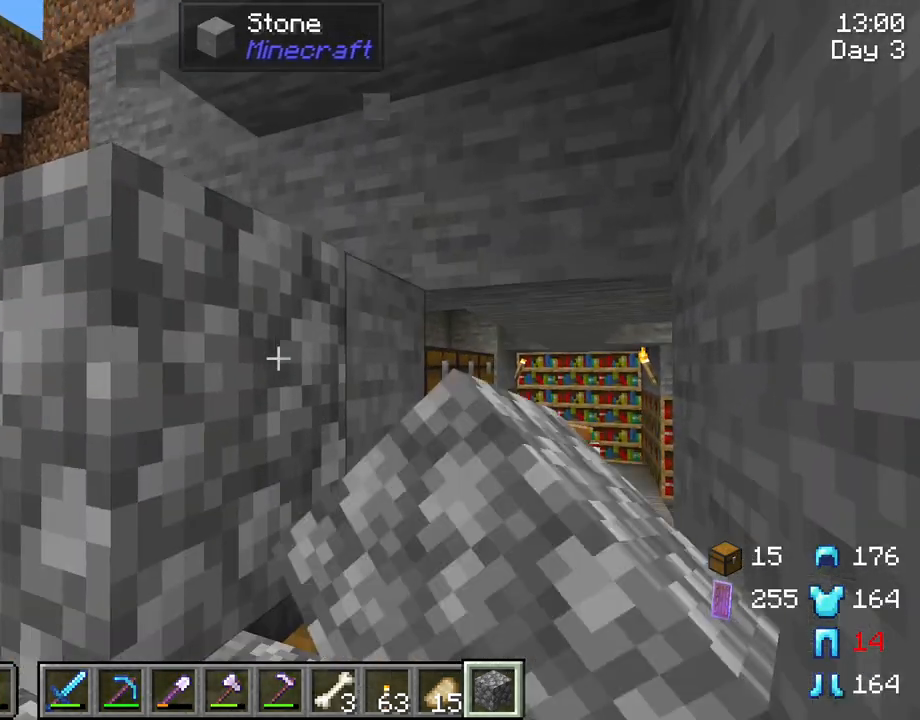
{"keys": [], "mouse": [], "mouse_move": "still", "events": [[83, "mouse_left", "down"], [133, "mouse_left", "up"]]}
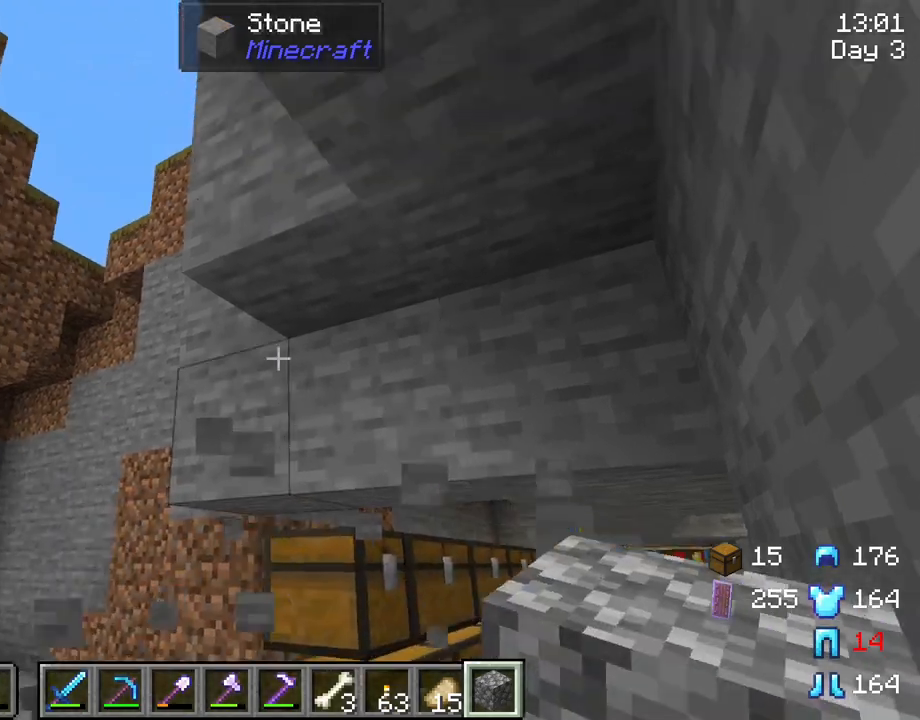
{"keys": [], "mouse": [], "mouse_move": "up", "events": []}
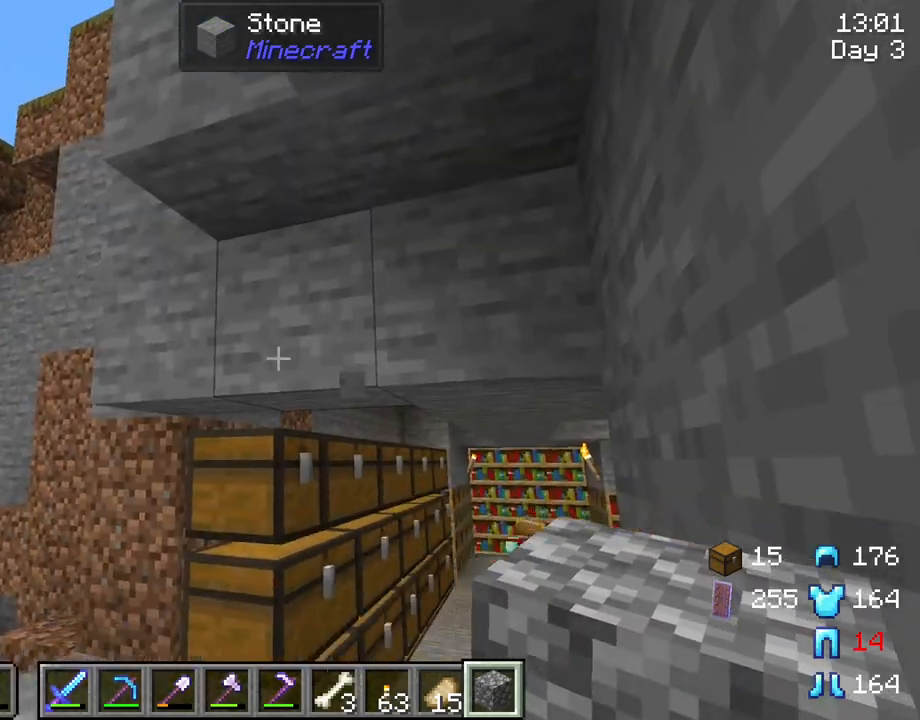
{"keys": [], "mouse": [], "mouse_move": "still", "events": []}
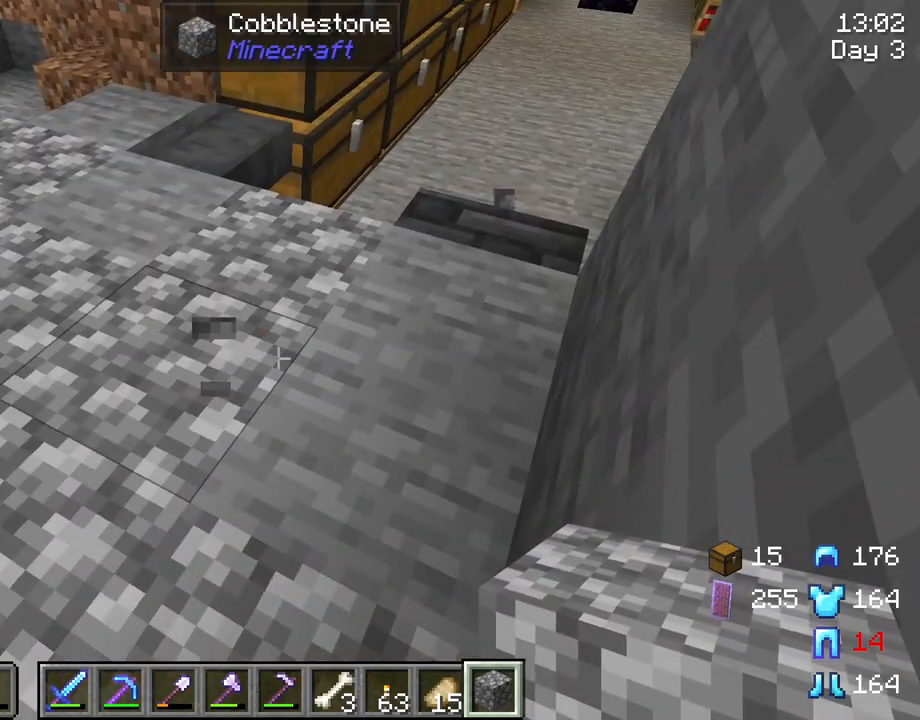
{"keys": [], "mouse": [], "mouse_move": "still", "events": []}
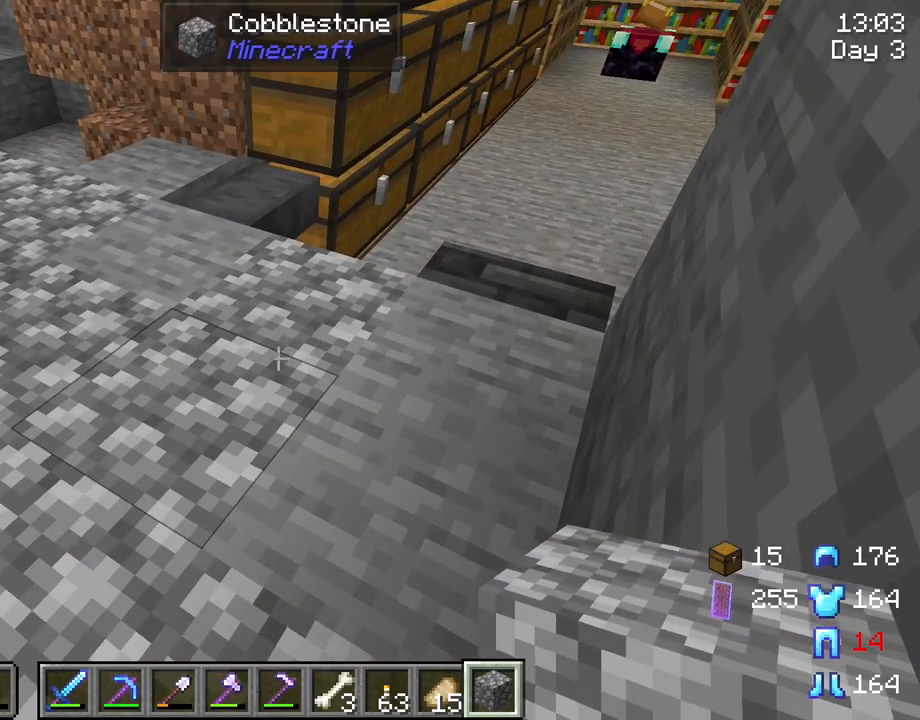
{"keys": [], "mouse": [], "mouse_move": "still", "events": [[200, "mouse_right", "down"], [283, "mouse_right", "up"], [383, "mouse_right", "down"], [467, "mouse_right", "up"]]}
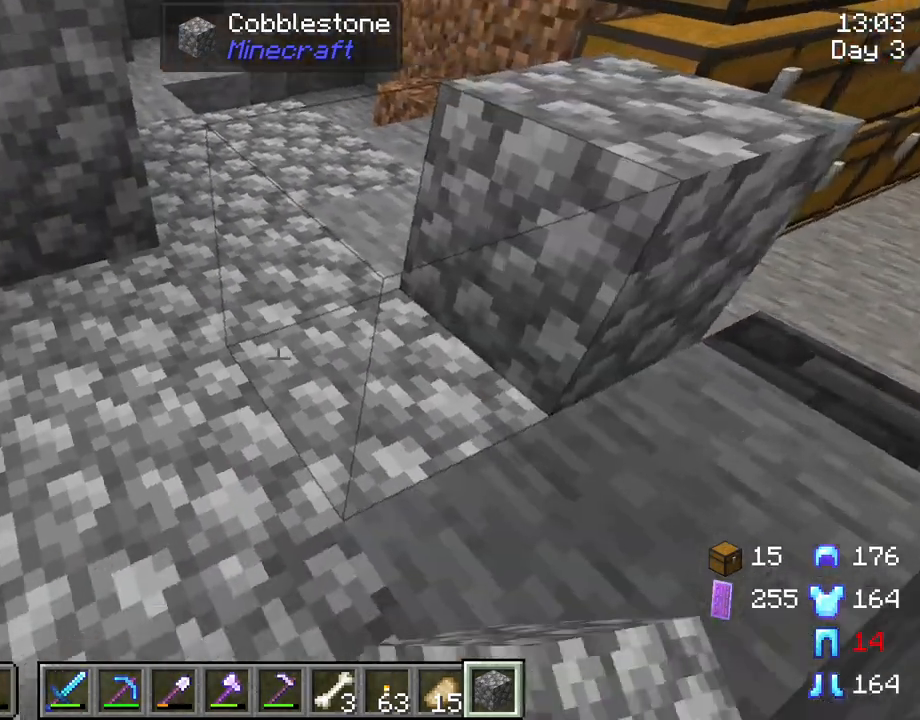
{"keys": [], "mouse": [], "mouse_move": "still", "events": [[67, "mouse_right", "down"], [167, "mouse_right", "up"], [300, "mouse_right", "down"], [400, "mouse_right", "up"]]}
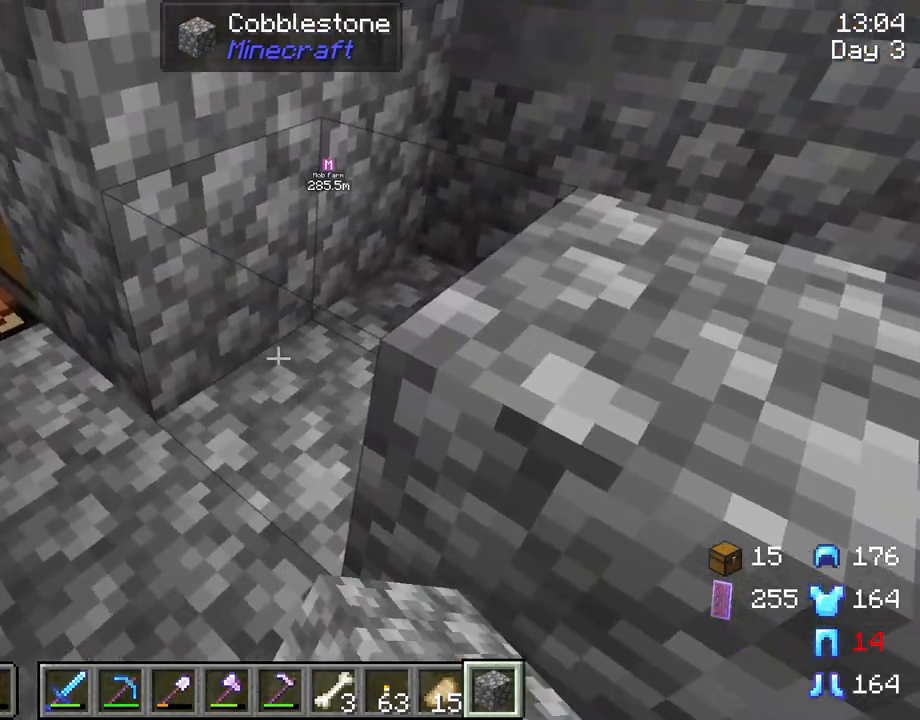
{"keys": [], "mouse": ["right"], "mouse_move": "still", "events": [[317, "mouse_right", "down"], [417, "mouse_right", "up"], [500, "mouse_right", "down"]]}
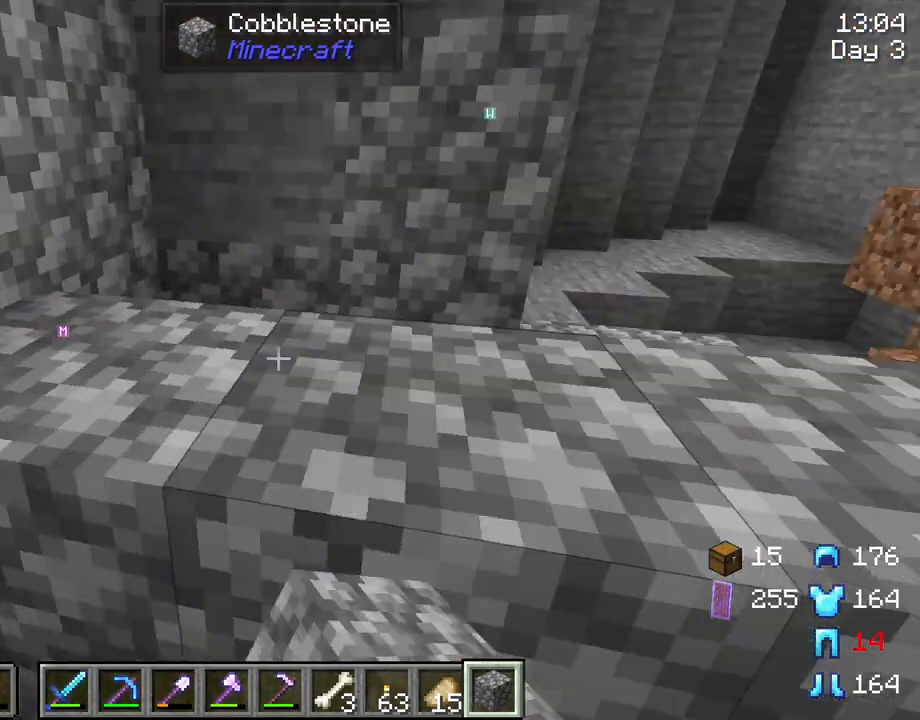
{"keys": [], "mouse": [], "mouse_move": "still", "events": [[150, "mouse_right", "up"], [233, "mouse_right", "down"], [283, "mouse_right", "up"]]}
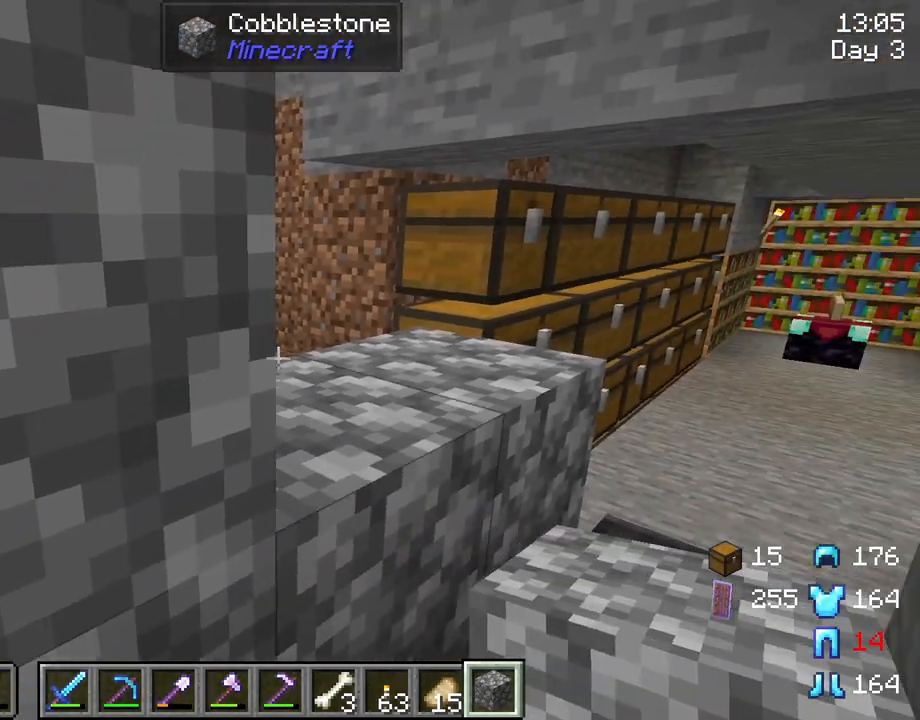
{"keys": [], "mouse": [], "mouse_move": "still", "events": [[250, "mouse_right", "down"], [350, "mouse_right", "up"]]}
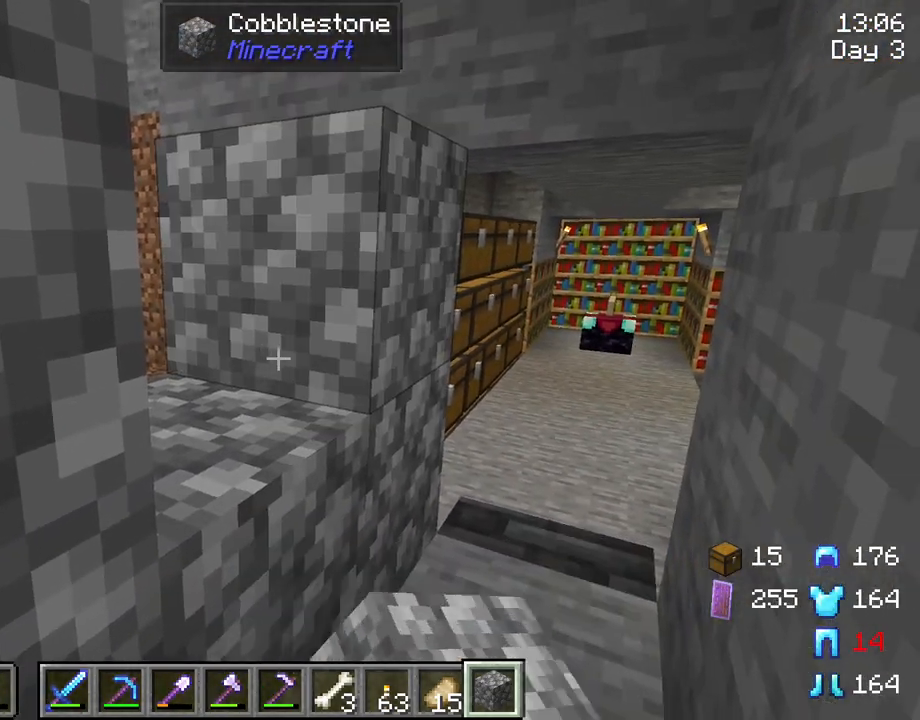
{"keys": [], "mouse": [], "mouse_move": "up", "events": [[217, "mouse_right", "down"], [317, "mouse_right", "up"]]}
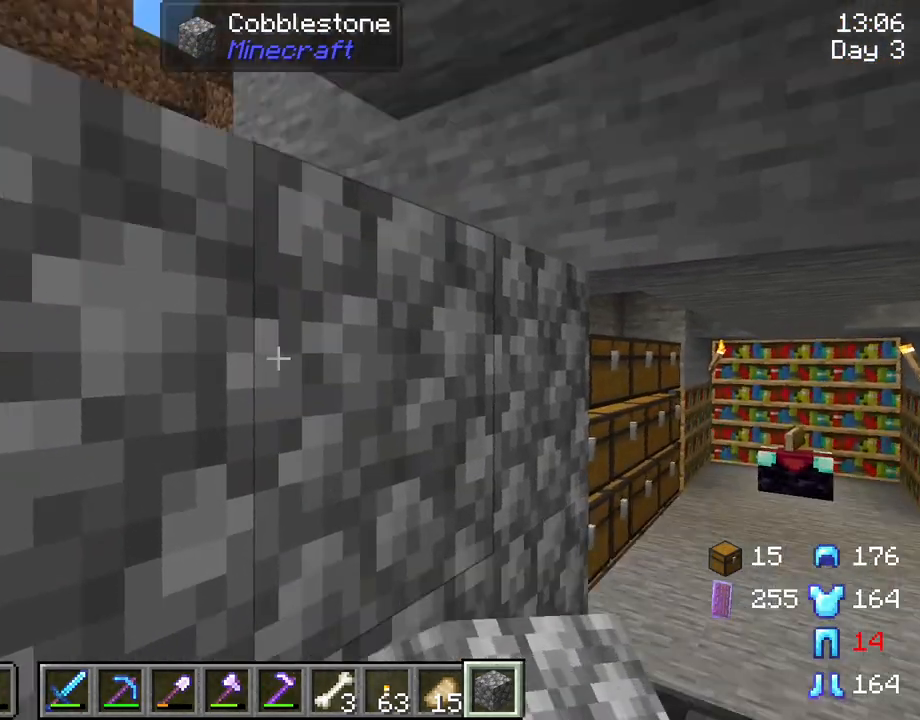
{"keys": [], "mouse": [], "mouse_move": "still", "events": [[383, "space", "down"], [433, "space", "up"]]}
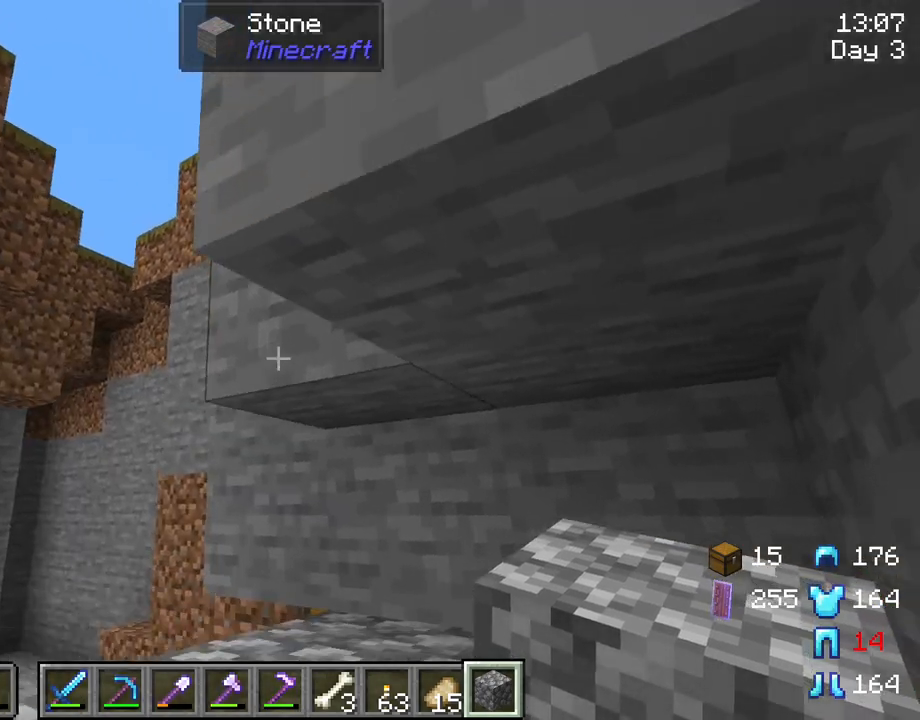
{"keys": [], "mouse": [], "mouse_move": "still", "events": [[17, "space", "down"], [167, "space", "up"]]}
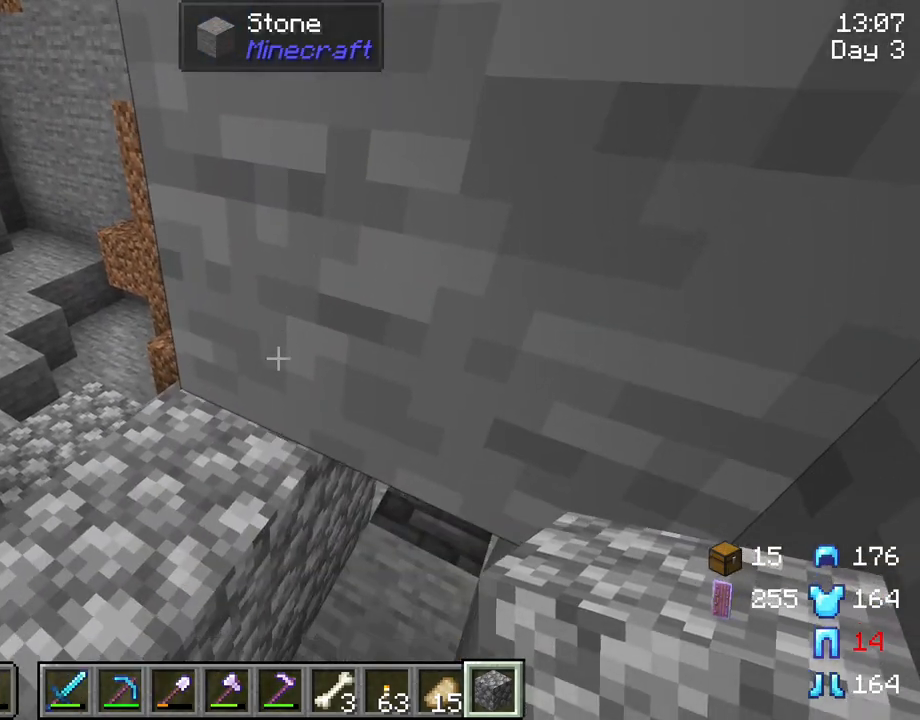
{"keys": [], "mouse": [], "mouse_move": "still", "events": [[367, "shift", "down"], [500, "shift", "up"]]}
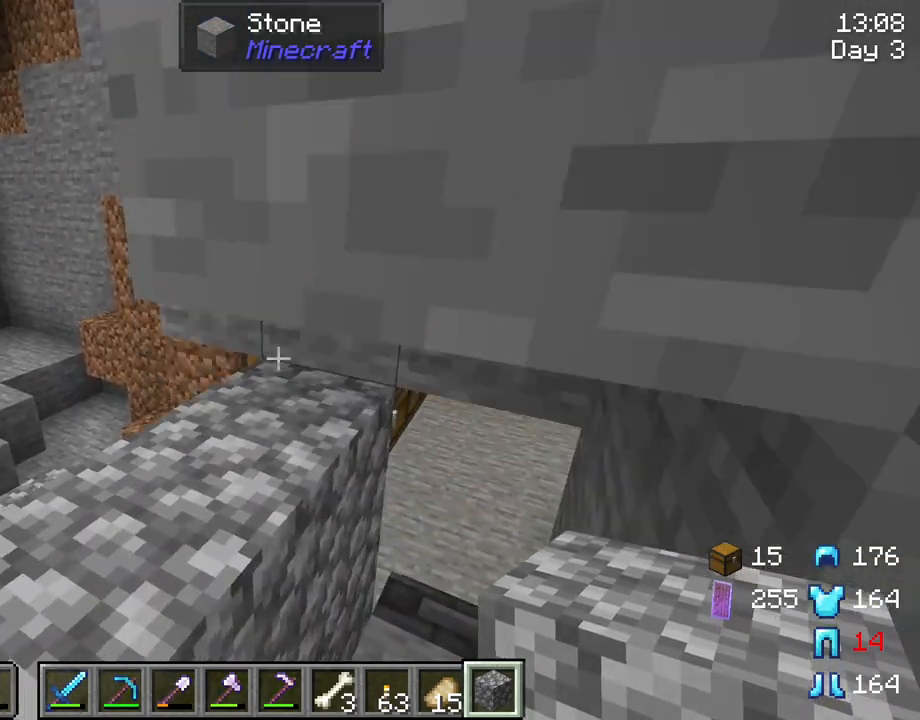
{"keys": ["a", "s"], "mouse": ["right"], "mouse_move": "still", "events": [[150, "mouse_right", "down"], [283, "mouse_right", "up"], [433, "a", "down"], [433, "s", "down"], [467, "mouse_right", "down"]]}
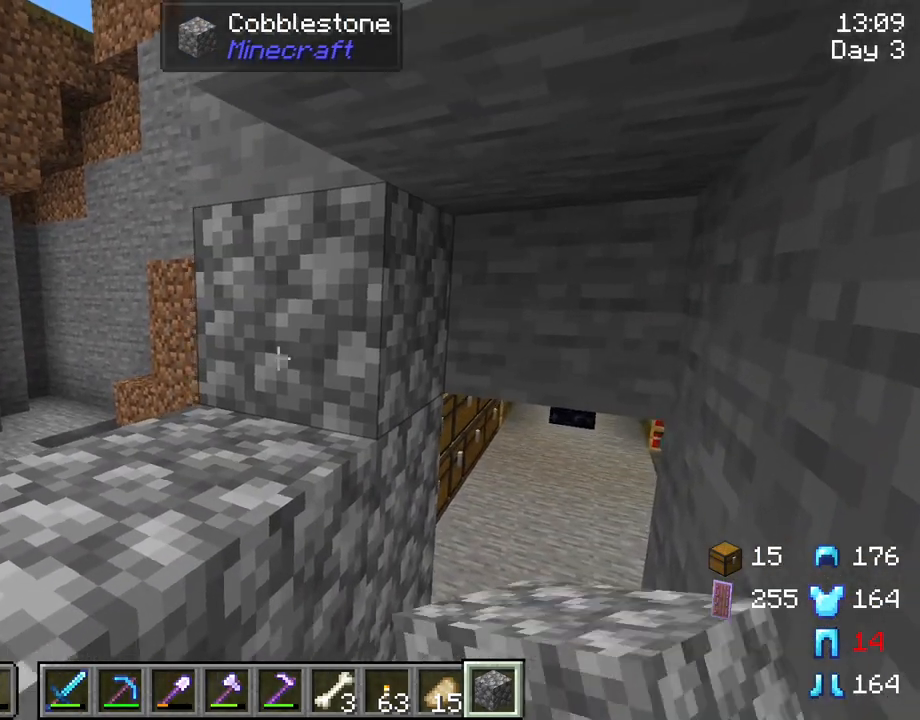
{"keys": [], "mouse": [], "mouse_move": "still", "events": [[67, "mouse_right", "up"], [167, "a", "up"], [167, "mouse_right", "down"], [250, "mouse_right", "up"], [250, "s", "up"], [400, "mouse_right", "down"], [450, "mouse_right", "up"]]}
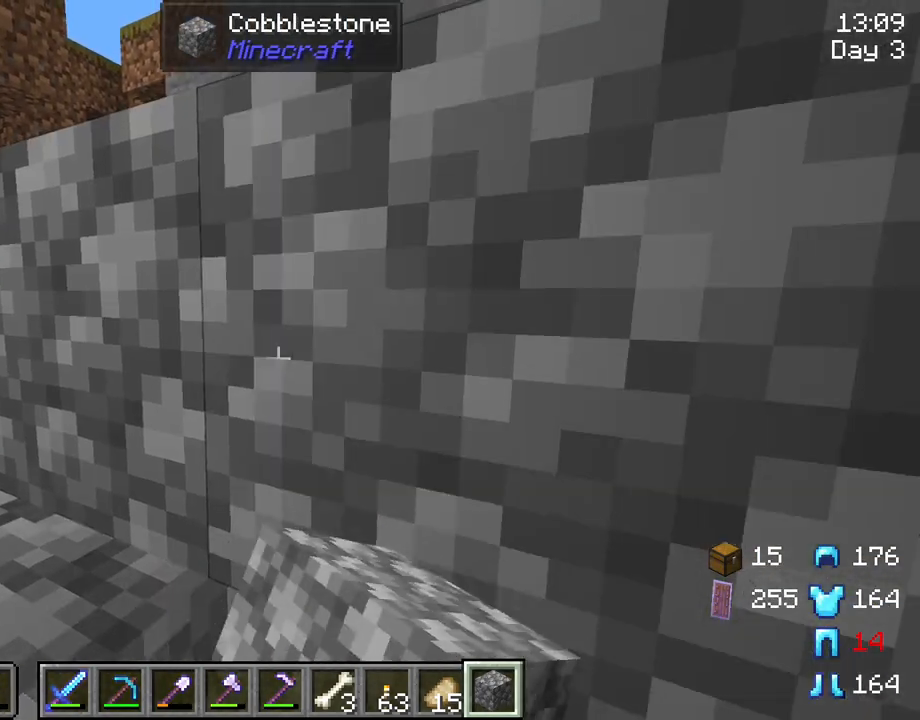
{"keys": [], "mouse": [], "mouse_move": "right", "events": [[217, "mouse_right", "down"], [317, "mouse_right", "up"]]}
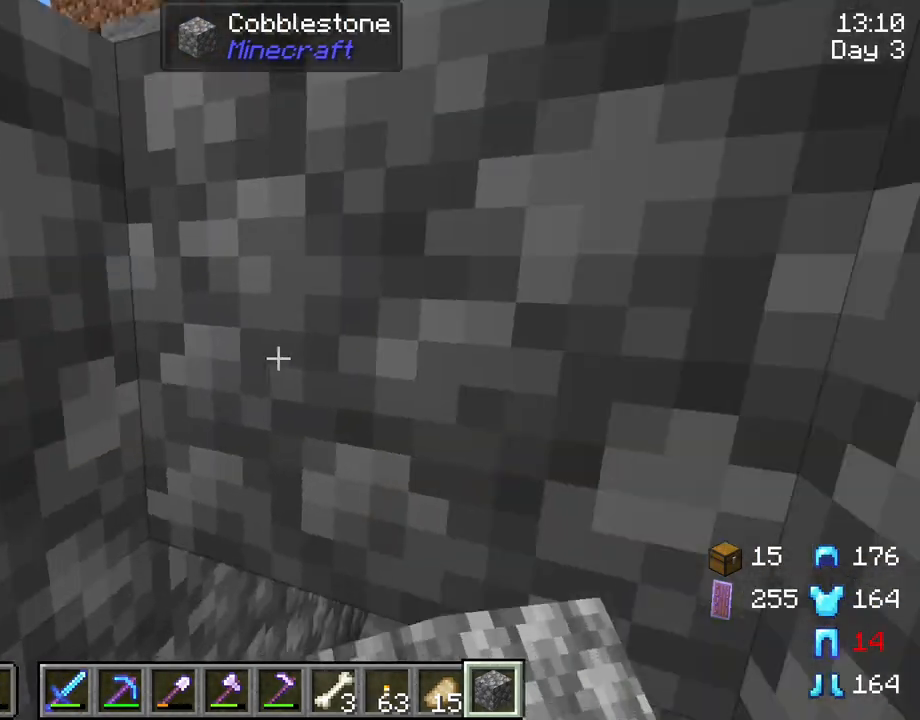
{"keys": [], "mouse": [], "mouse_move": "still", "events": [[100, "mouse_left", "down"], [200, "mouse_left", "up"]]}
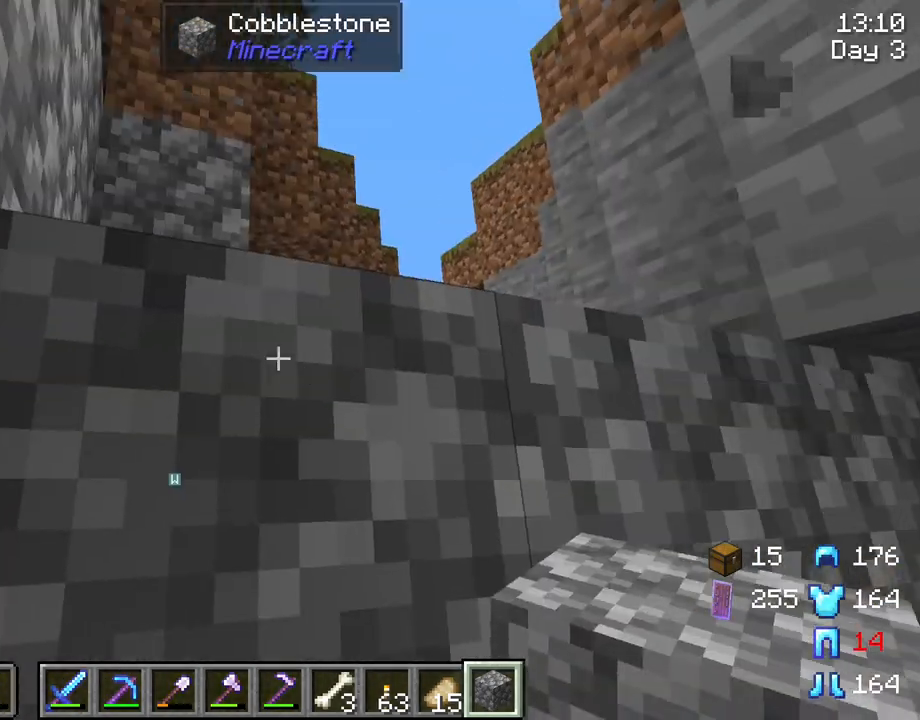
{"keys": [], "mouse": [], "mouse_move": "still", "events": [[67, "d", "down"], [167, "d", "up"]]}
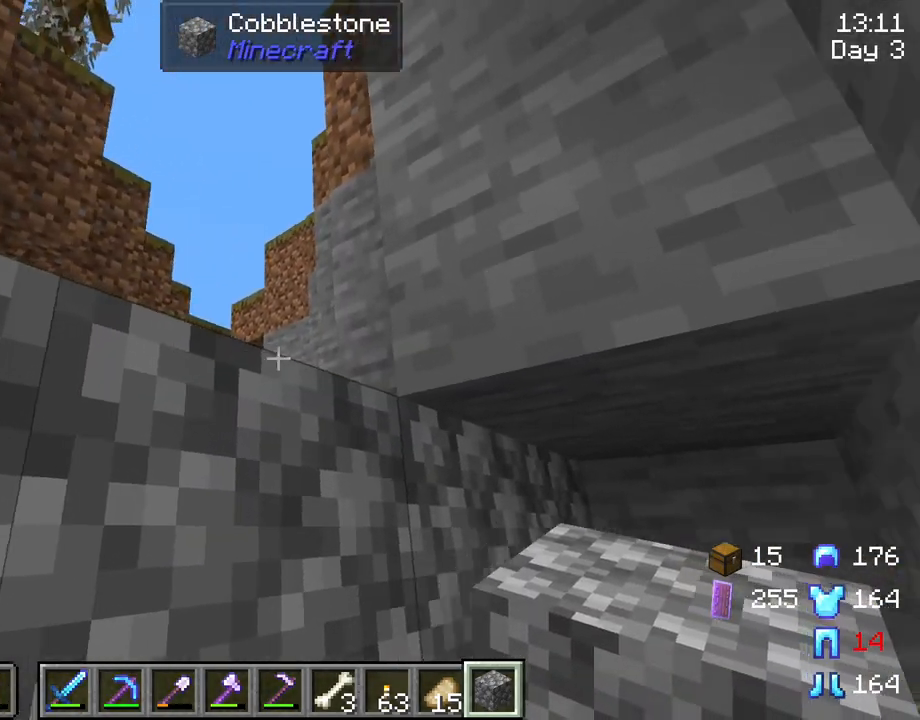
{"keys": [], "mouse": [], "mouse_move": "still", "events": []}
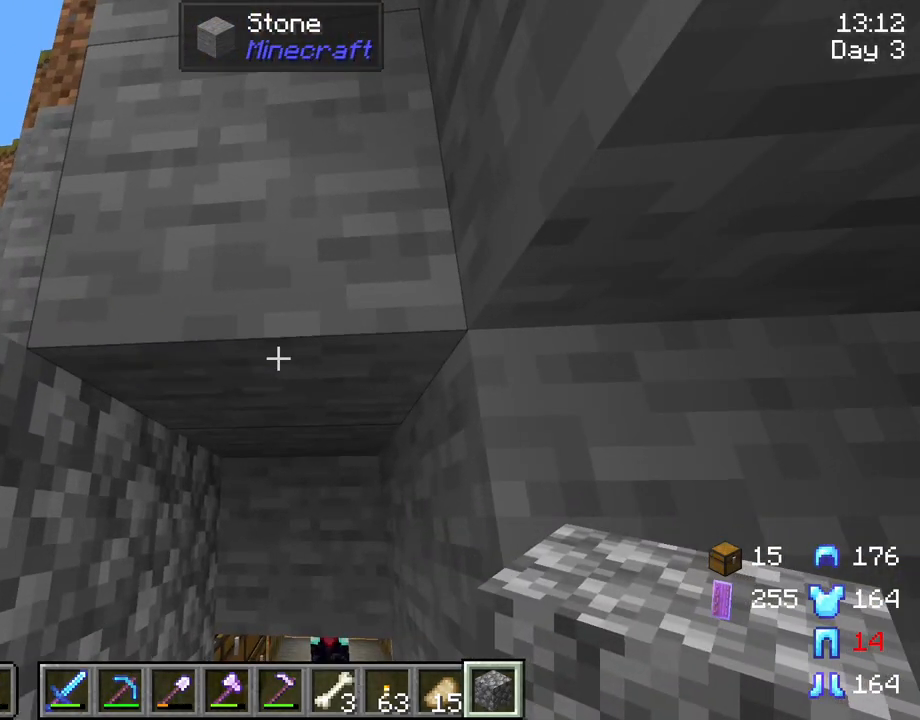
{"keys": ["space"], "mouse": [], "mouse_move": "still", "events": [[233, "space", "down"], [333, "space", "up"], [383, "space", "down"]]}